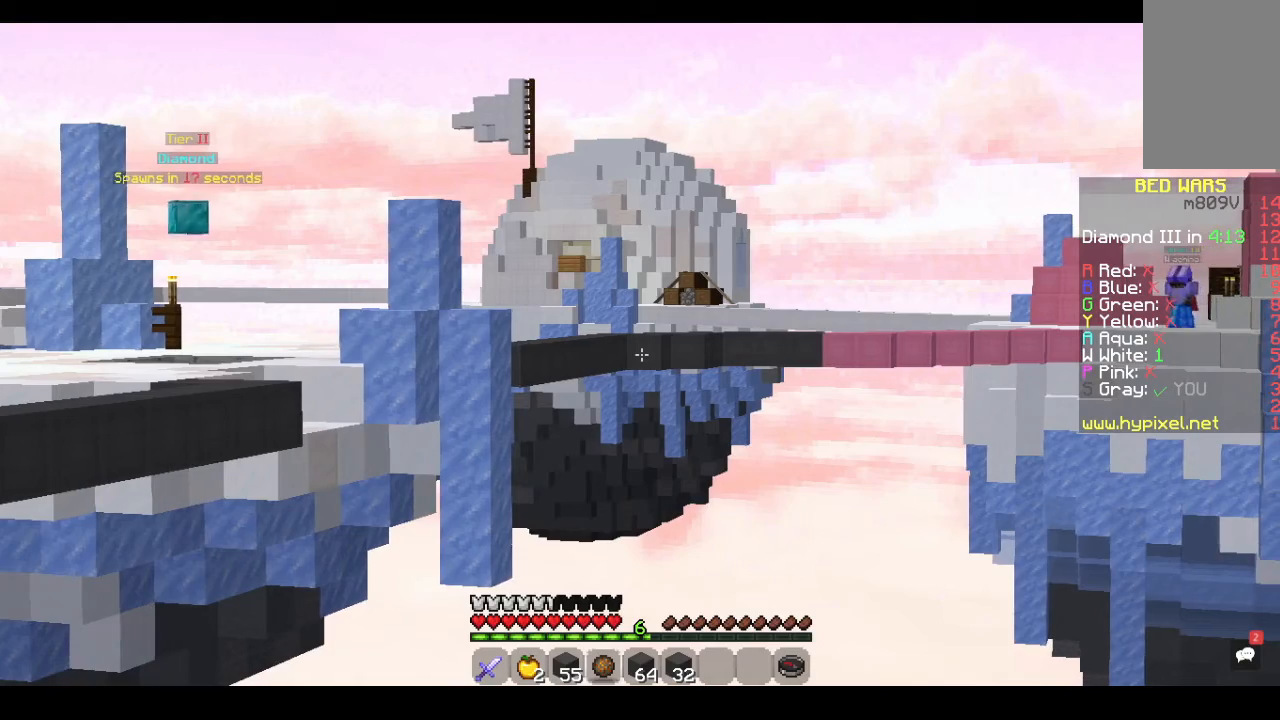
Gameplay with keyboard and mouse; each line is a JSON object with the keys and mouse buttons held at the frame after it. "events" lists presses ("down") and releases ("up") of "a", "d", "s", "space", "w", "mouse_left" and "mouse_right" between this image and that frame as [ms after this image, input, new state], when the widget could be followed in between. "mouse_left", "mouse_right" = the "left", "right" buttons of the "mouse" list. No other keys are recorded. Fast repeated clicks can show as one long hold. Mouse movement is not recorded.
{"keys": [], "mouse": [], "events": []}
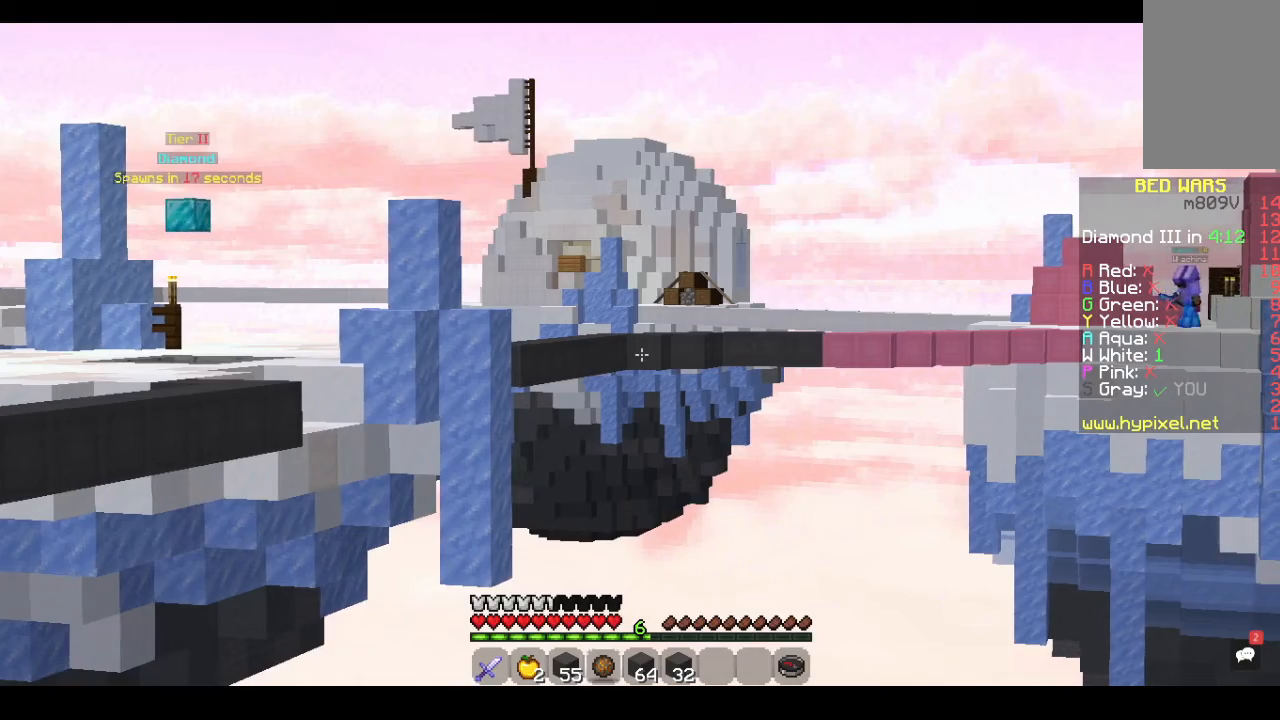
{"keys": [], "mouse": [], "events": []}
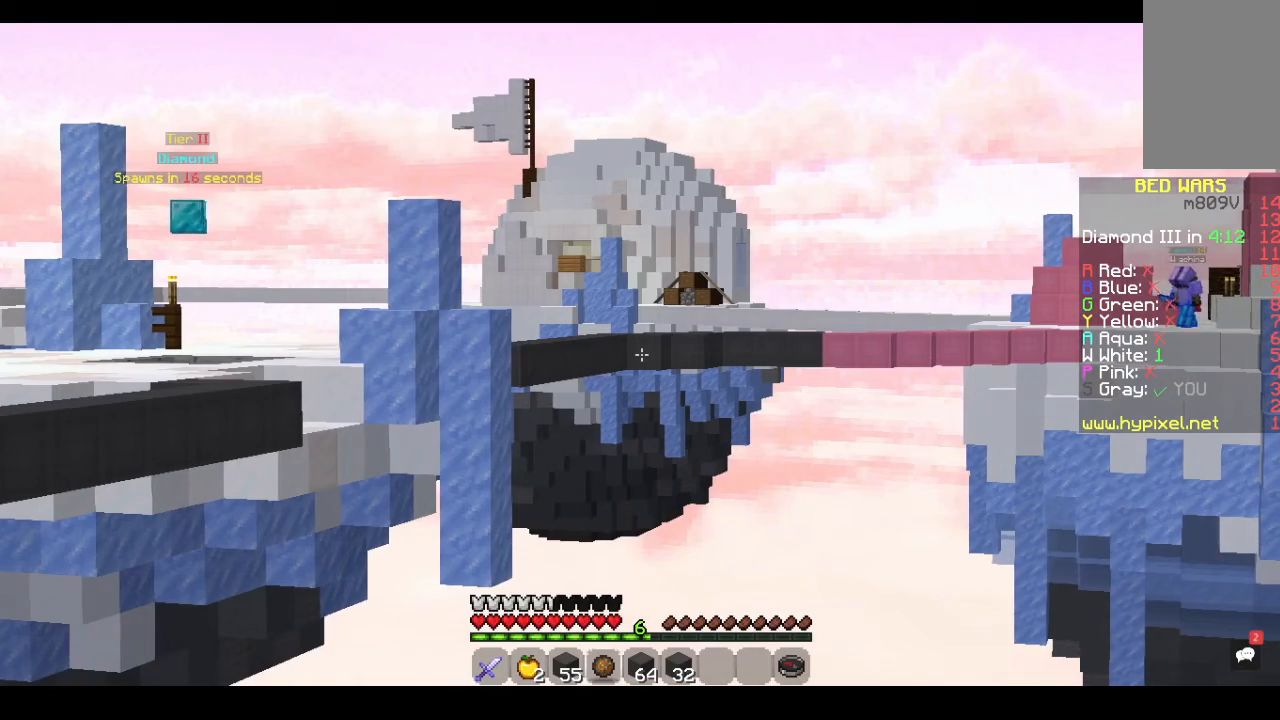
{"keys": [], "mouse": [], "events": [[333, "d", "down"], [467, "d", "up"]]}
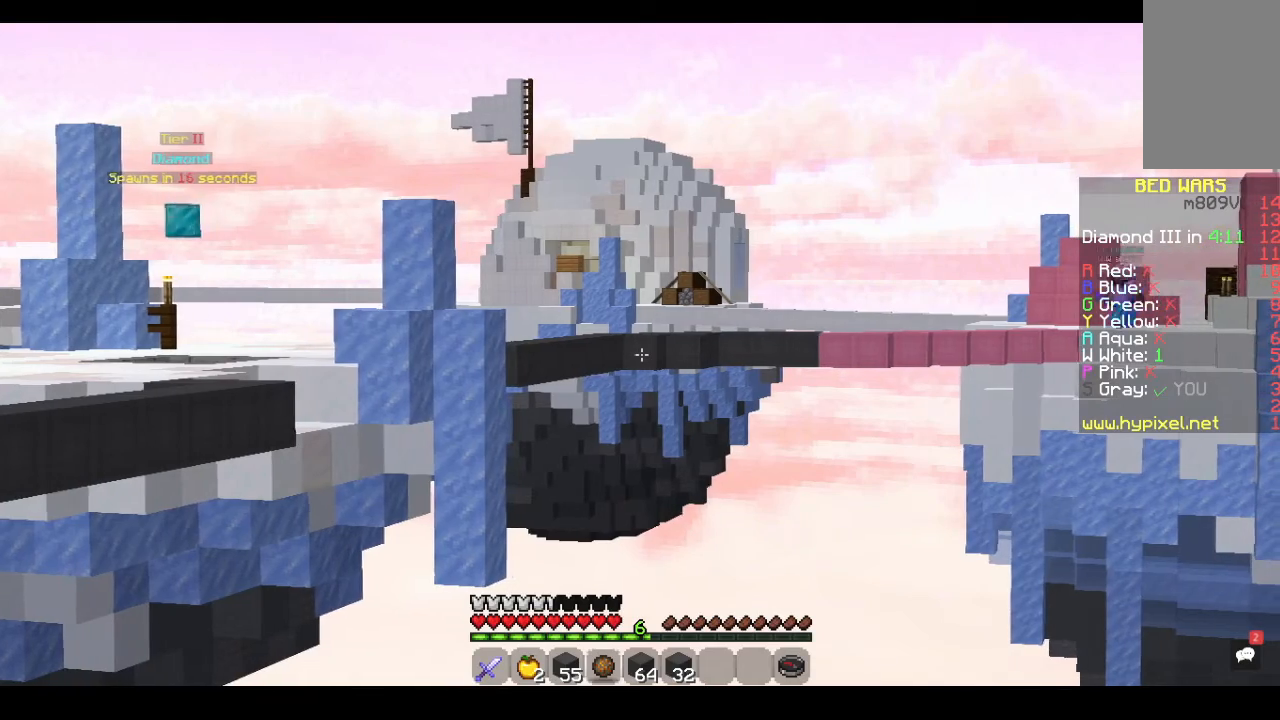
{"keys": [], "mouse": [], "events": [[200, "mouse_right", "down"], [367, "mouse_right", "up"]]}
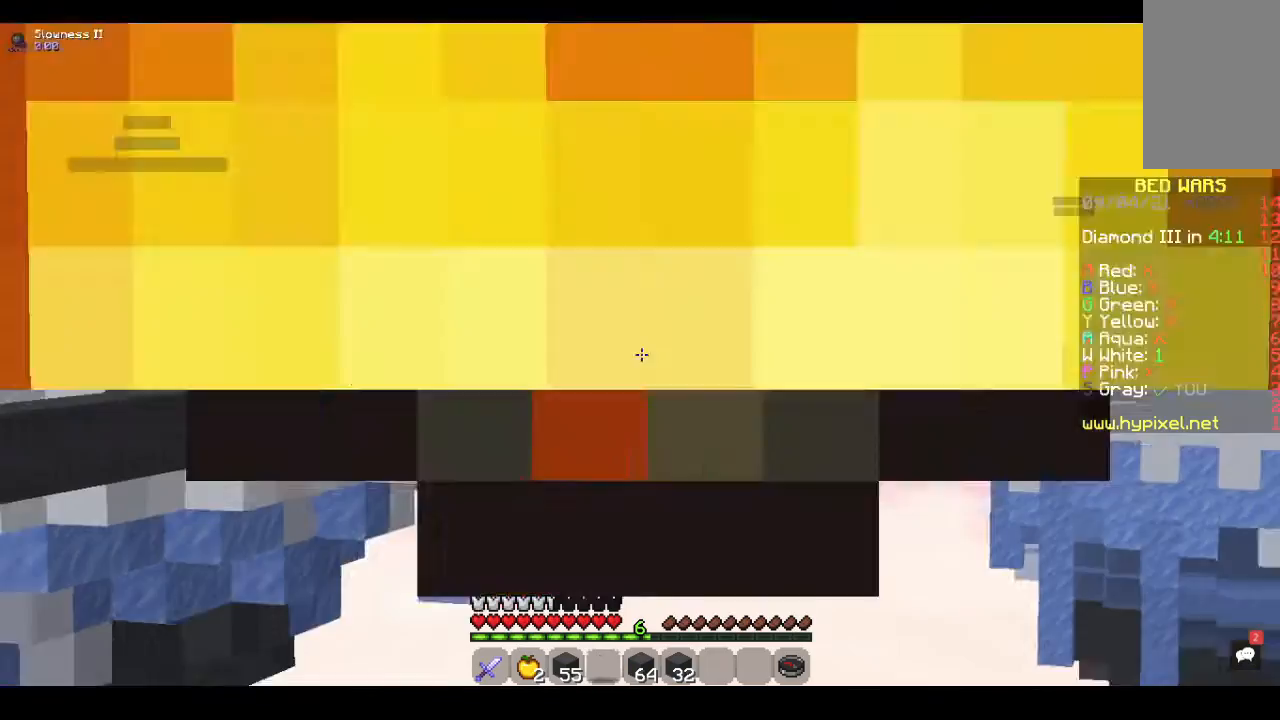
{"keys": [], "mouse": [], "events": []}
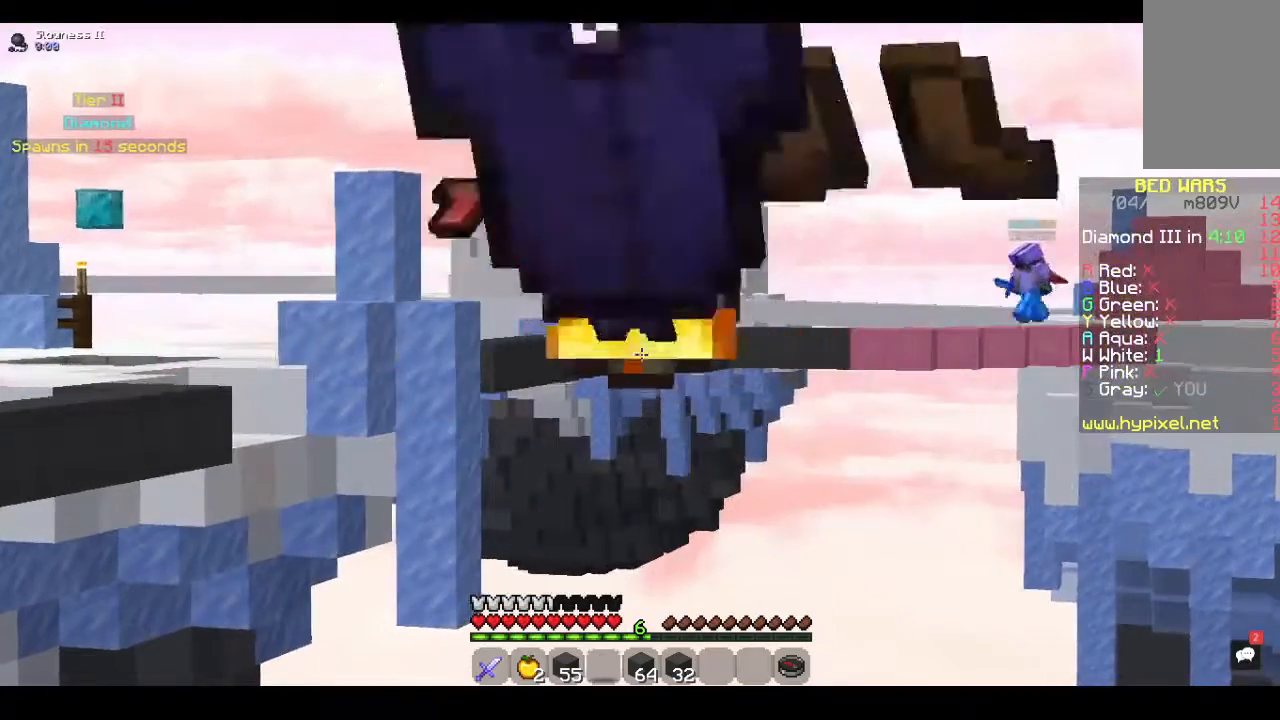
{"keys": [], "mouse": [], "events": []}
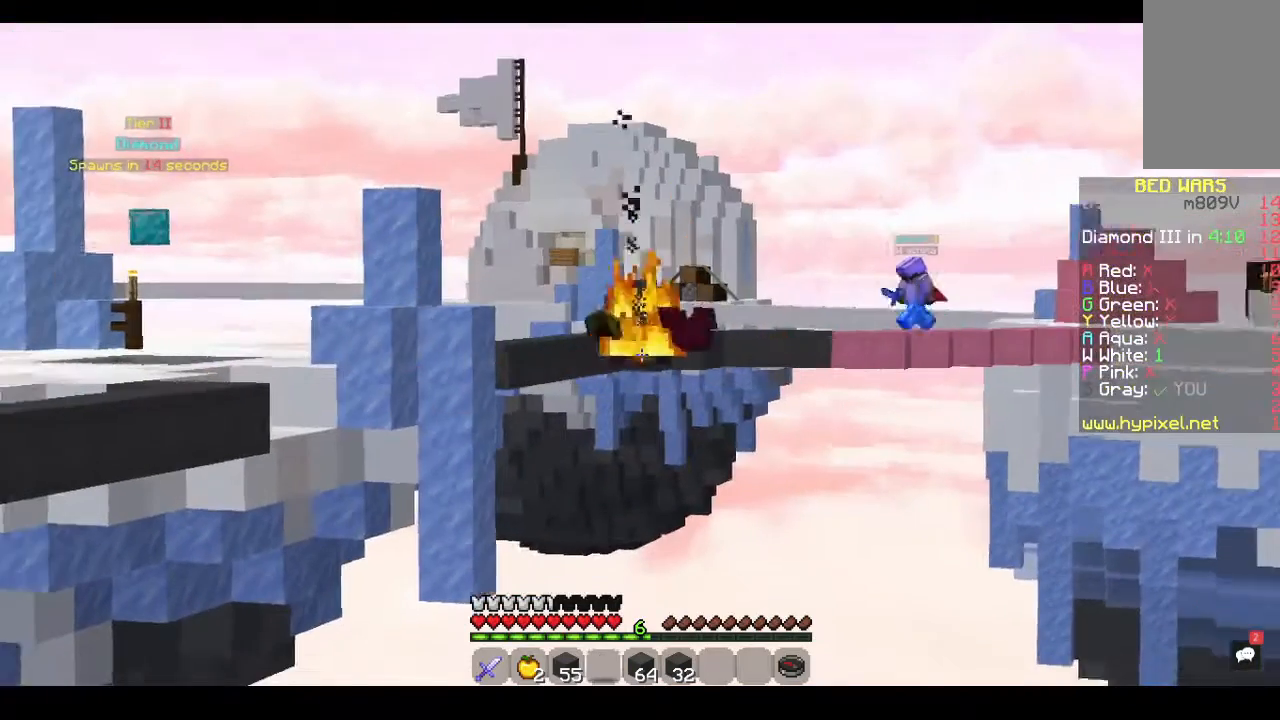
{"keys": [], "mouse": [], "events": []}
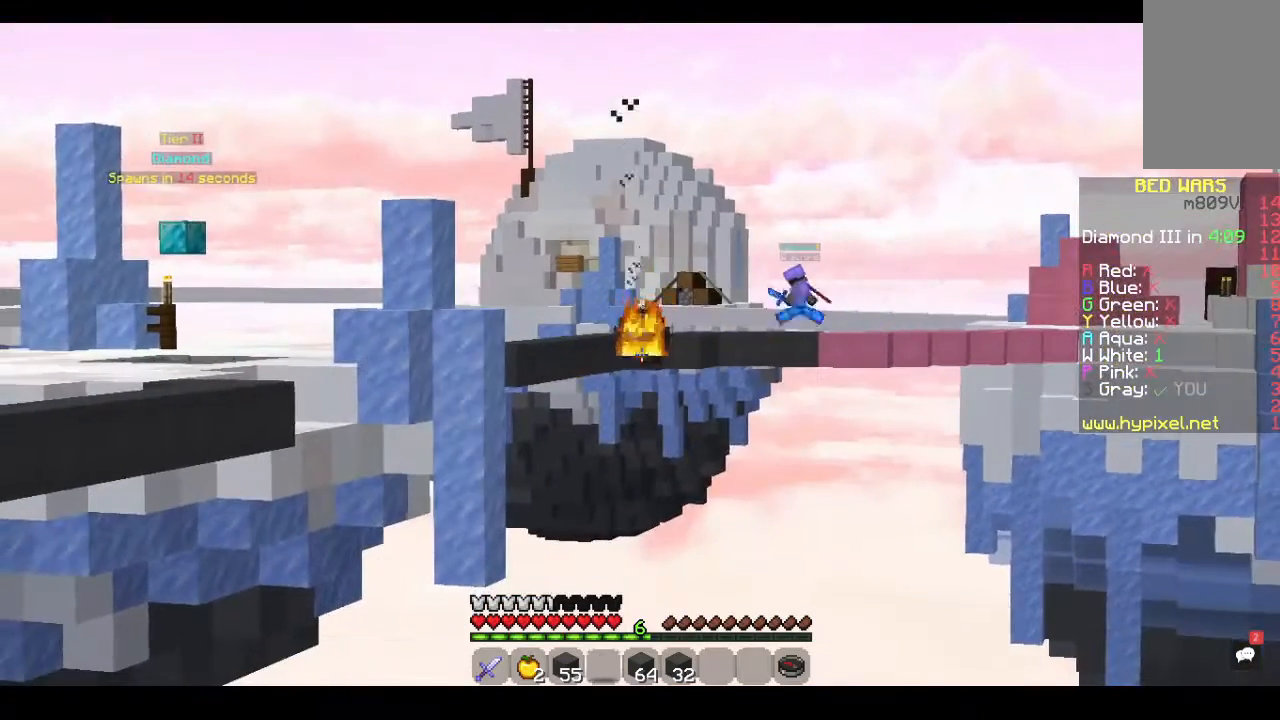
{"keys": [], "mouse": [], "events": []}
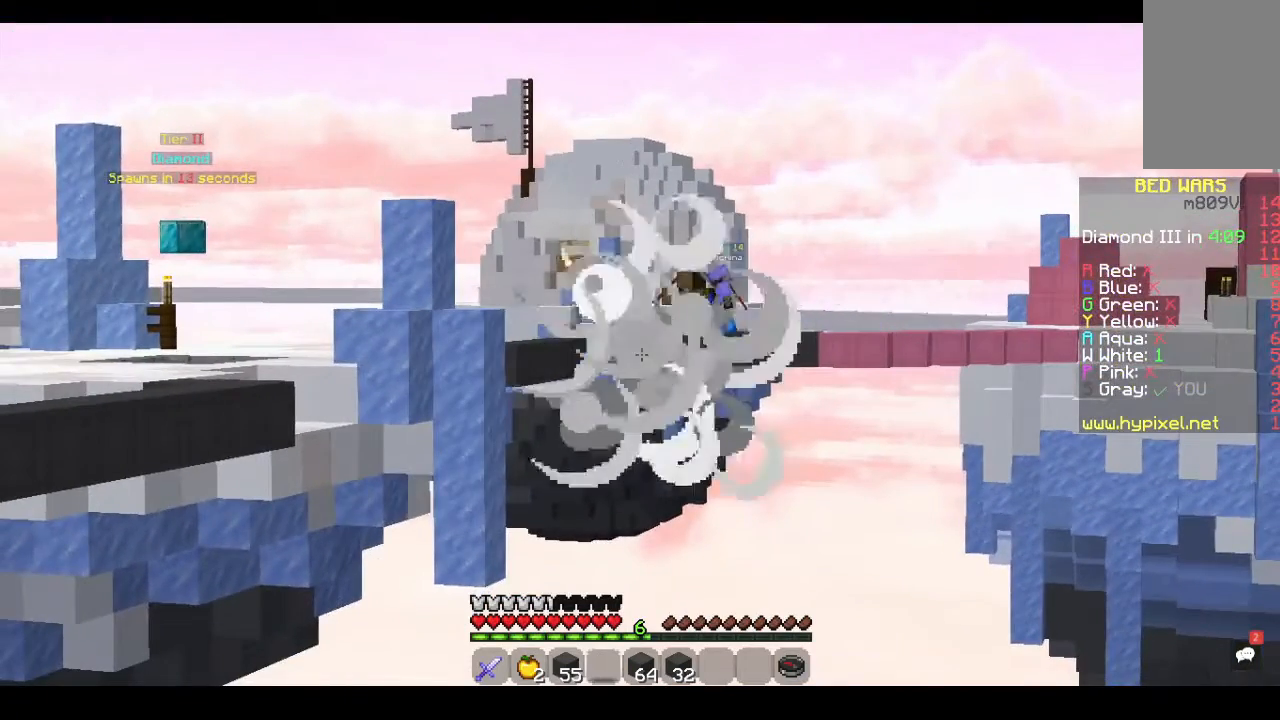
{"keys": [], "mouse": [], "events": []}
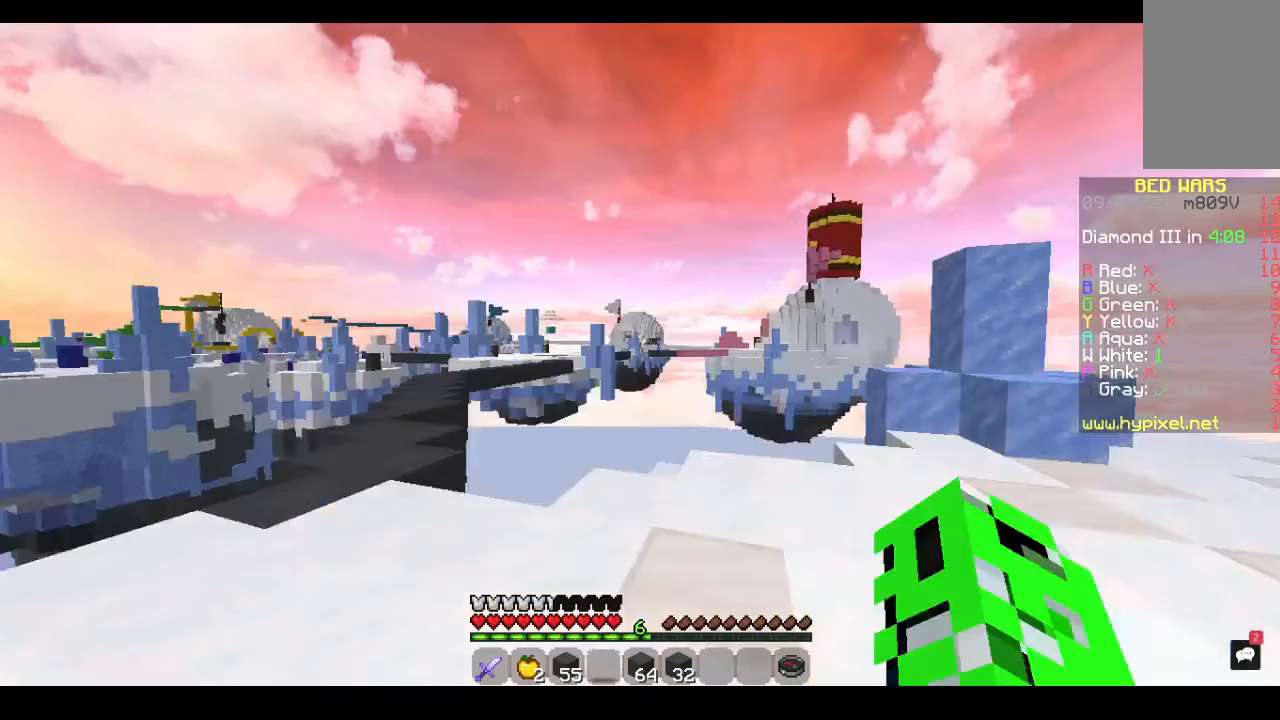
{"keys": ["s"], "mouse": [], "events": [[133, "a", "down"], [233, "s", "down"], [367, "a", "up"]]}
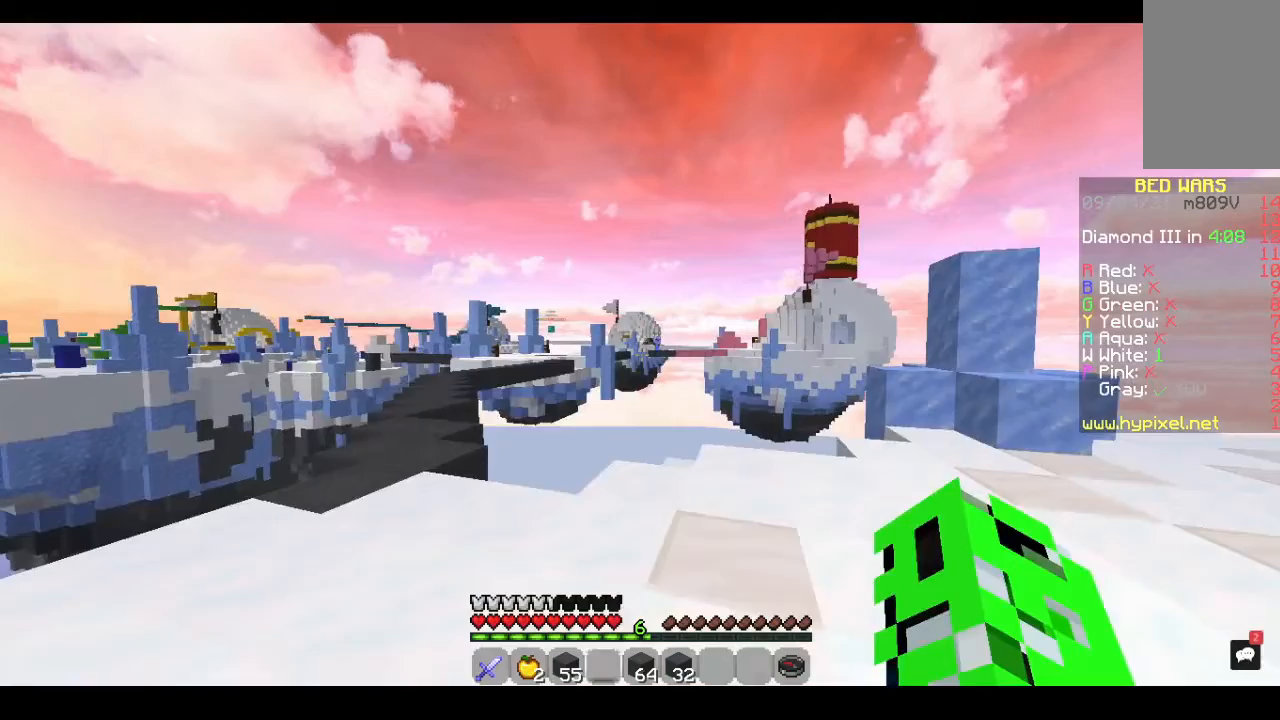
{"keys": ["a", "w"], "mouse": [], "events": [[200, "s", "up"], [400, "a", "down"], [467, "w", "down"]]}
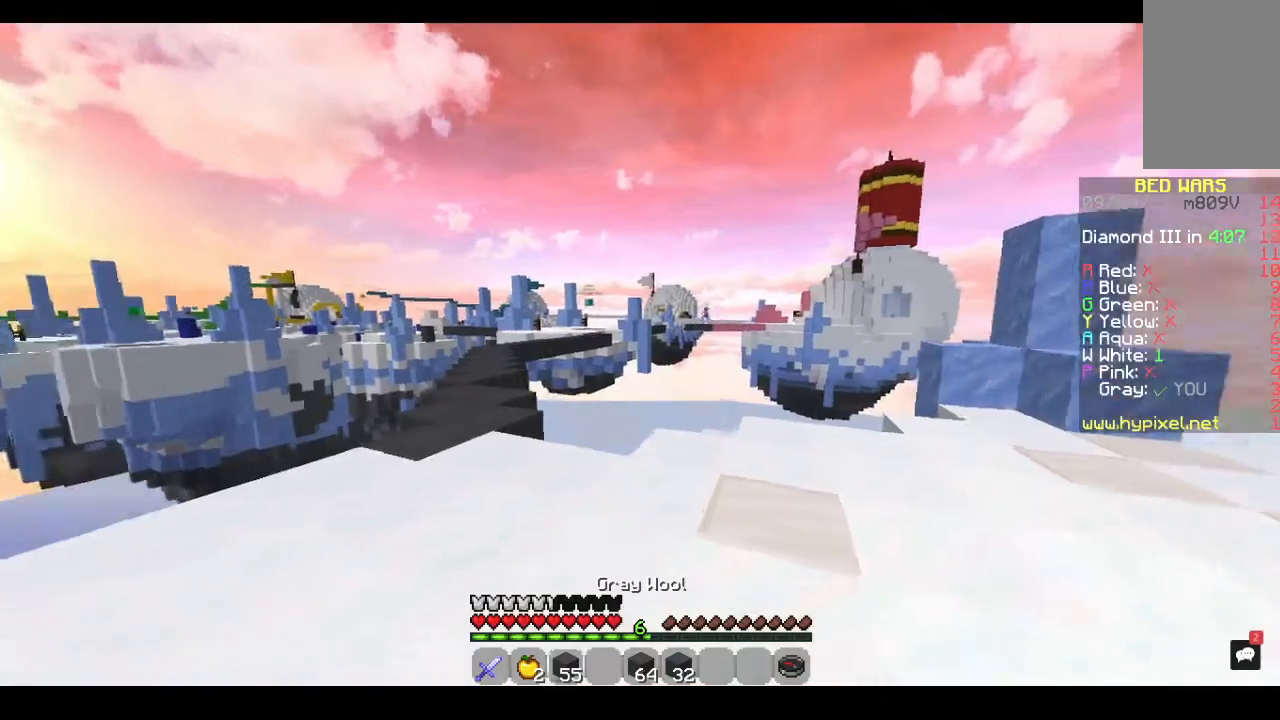
{"keys": ["a", "w"], "mouse": [], "events": []}
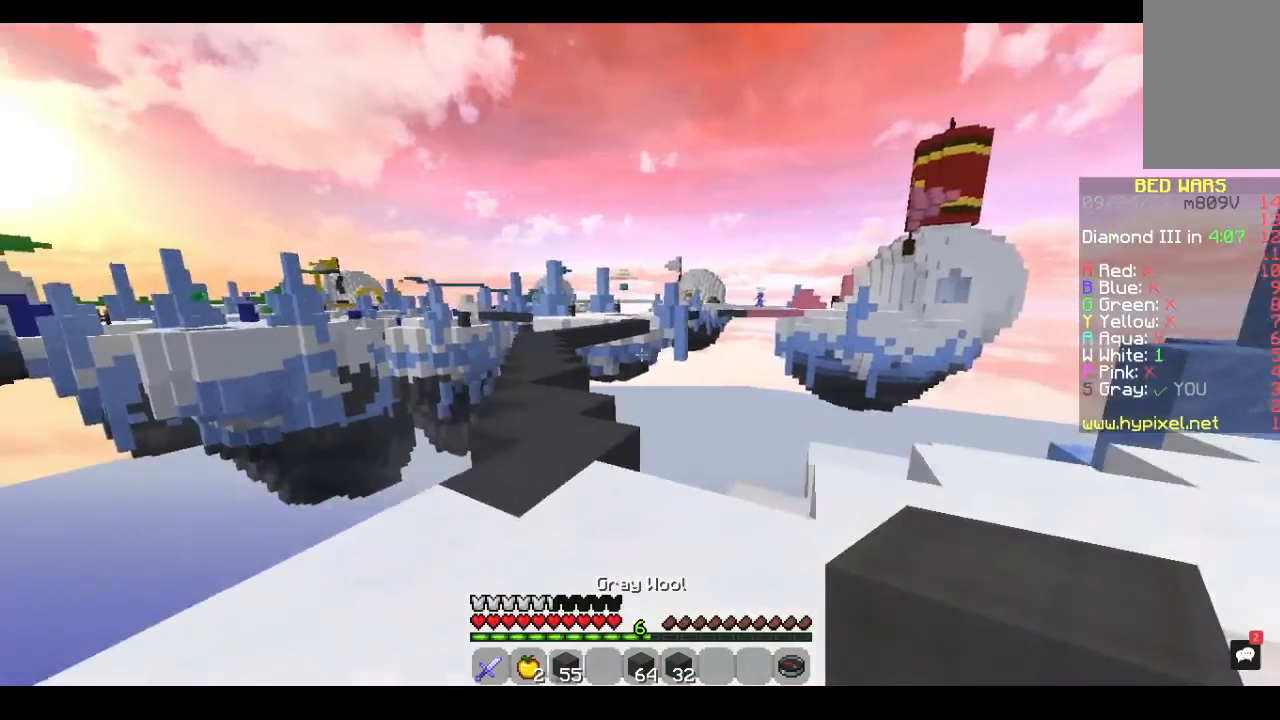
{"keys": ["w"], "mouse": [], "events": [[133, "a", "up"]]}
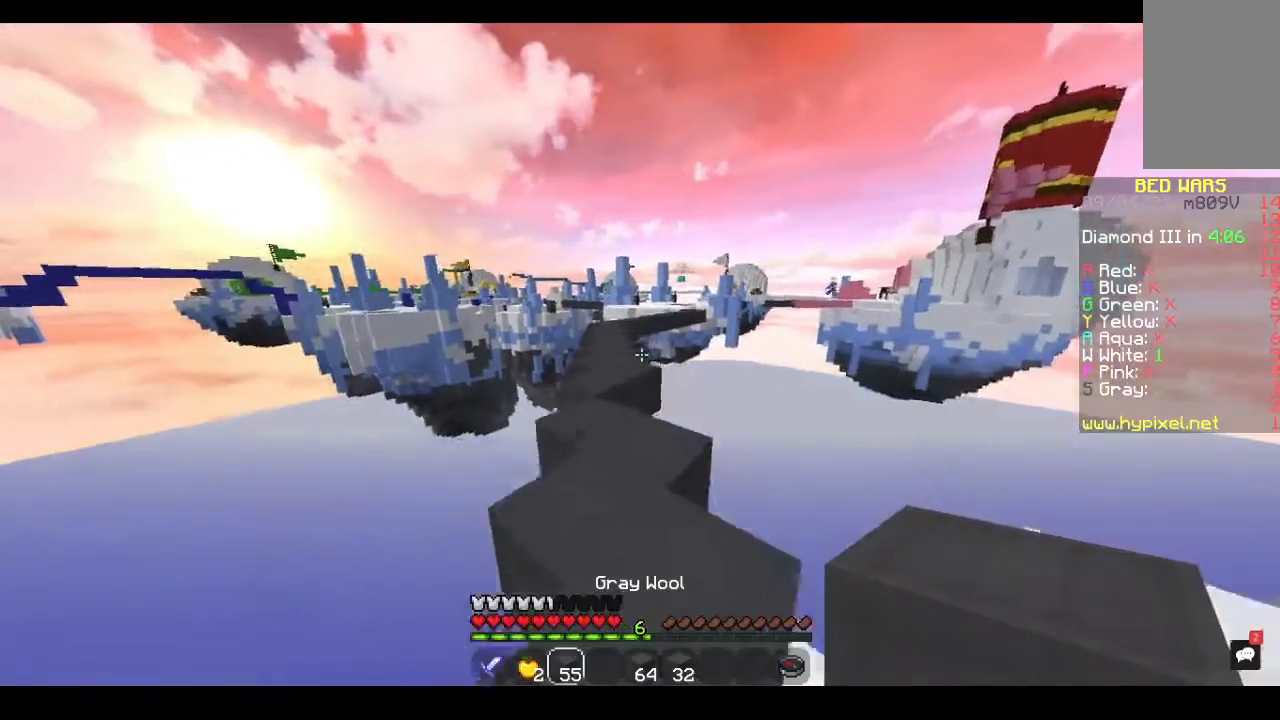
{"keys": ["space", "w"], "mouse": [], "events": [[467, "space", "down"]]}
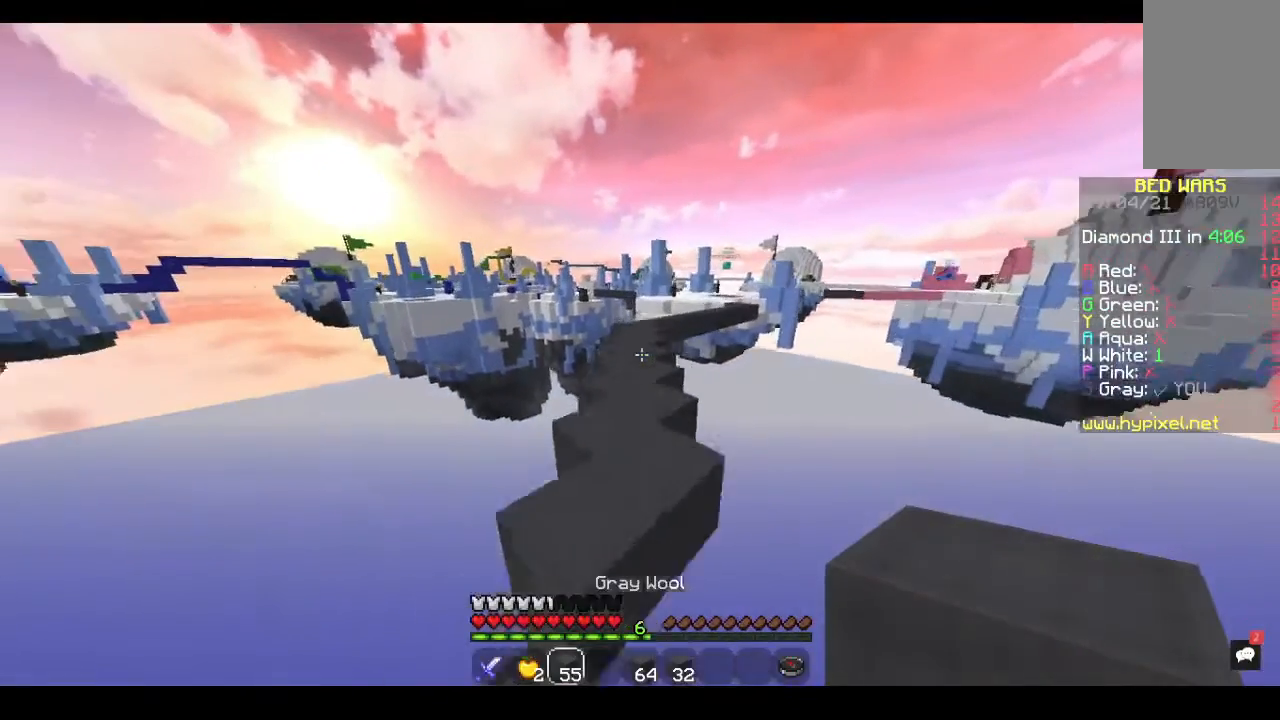
{"keys": ["w"], "mouse": [], "events": [[133, "space", "up"]]}
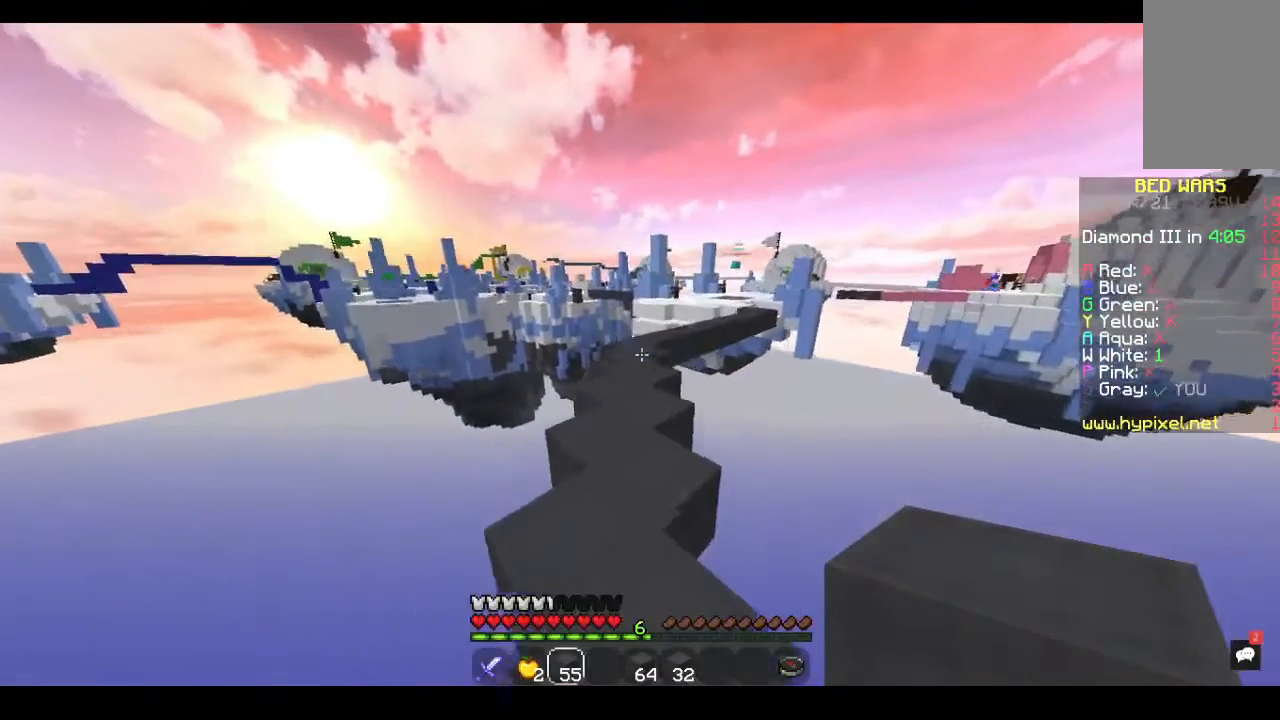
{"keys": ["w"], "mouse": [], "events": [[33, "space", "down"], [200, "space", "up"]]}
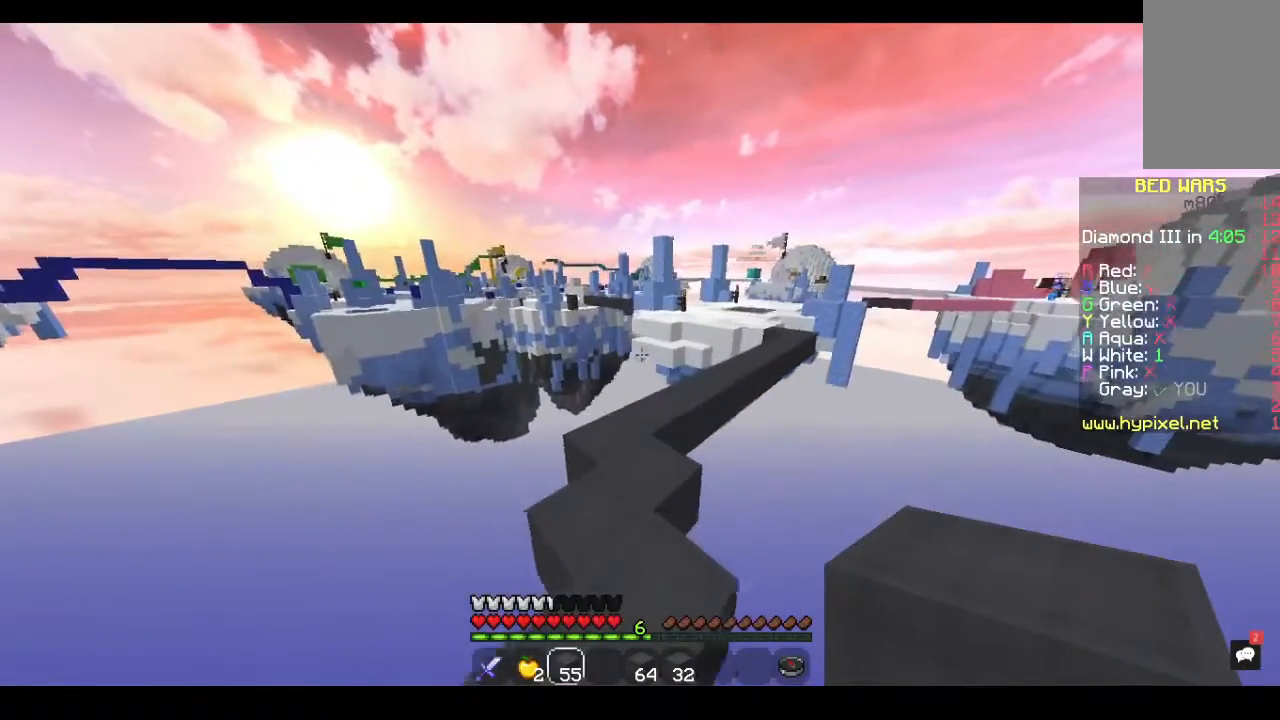
{"keys": ["w"], "mouse": [], "events": []}
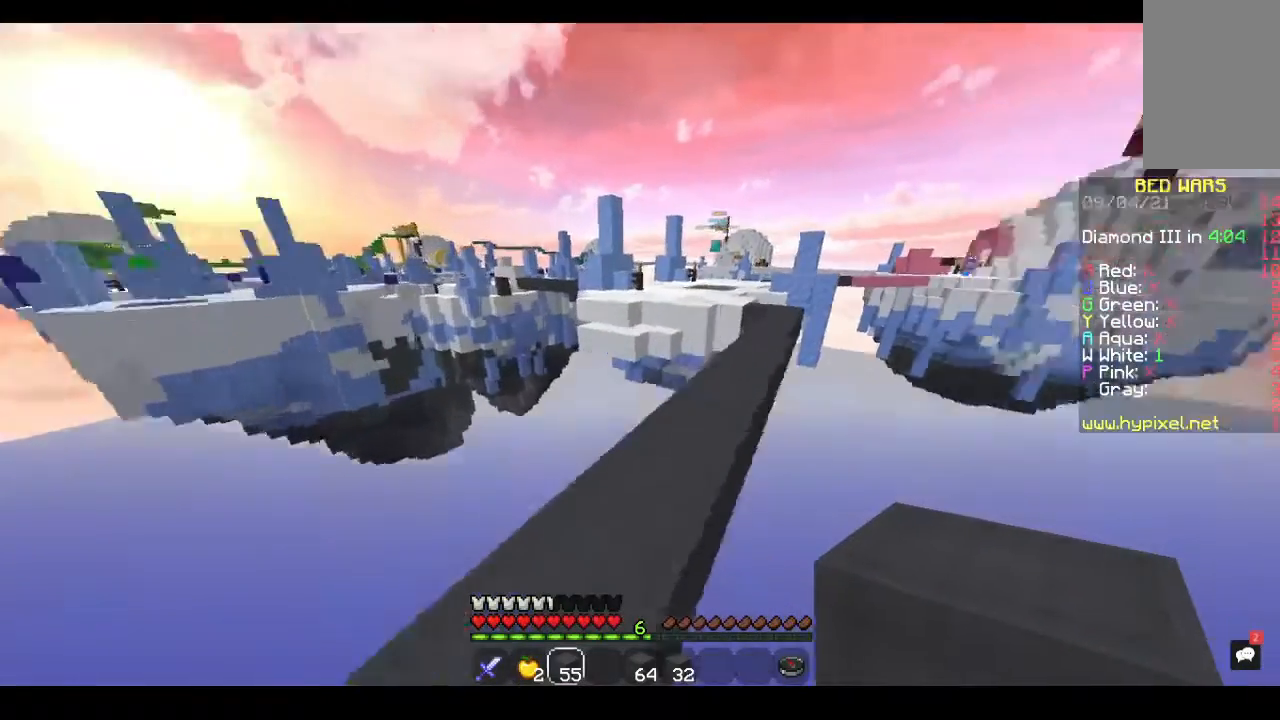
{"keys": ["w"], "mouse": [], "events": [[100, "w", "up"], [367, "w", "down"]]}
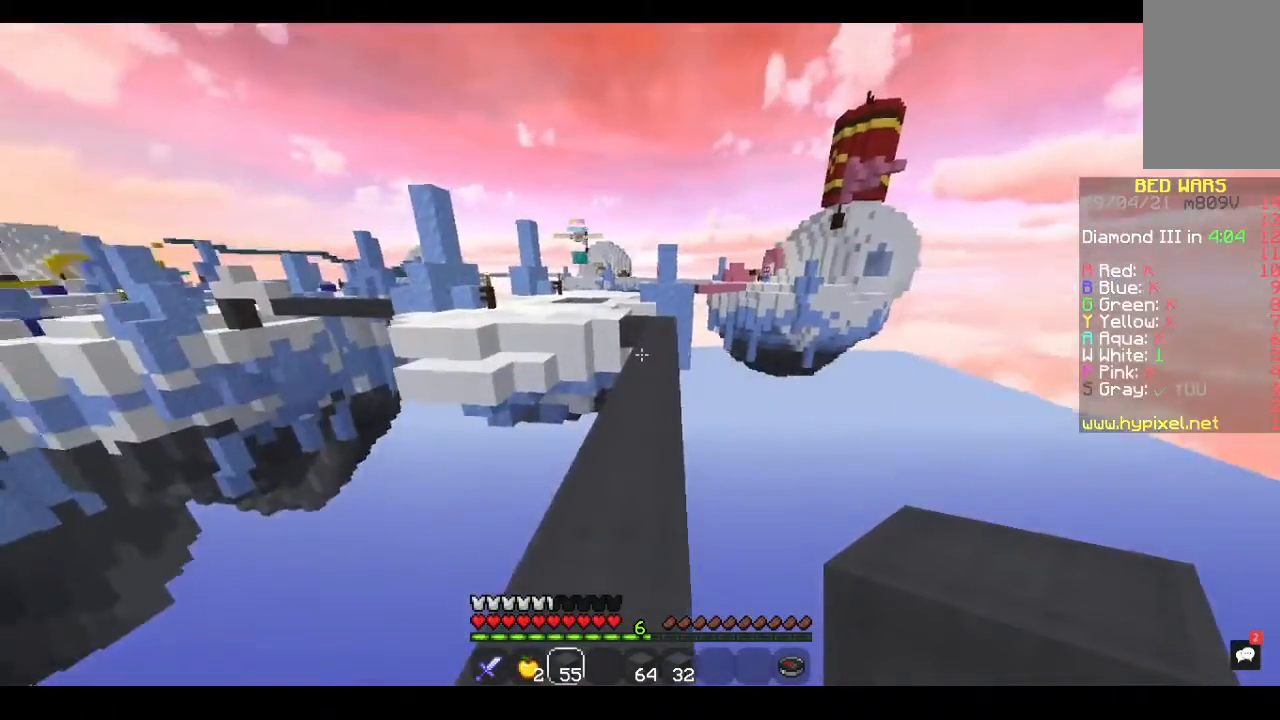
{"keys": ["w"], "mouse": [], "events": [[300, "space", "down"], [433, "space", "up"]]}
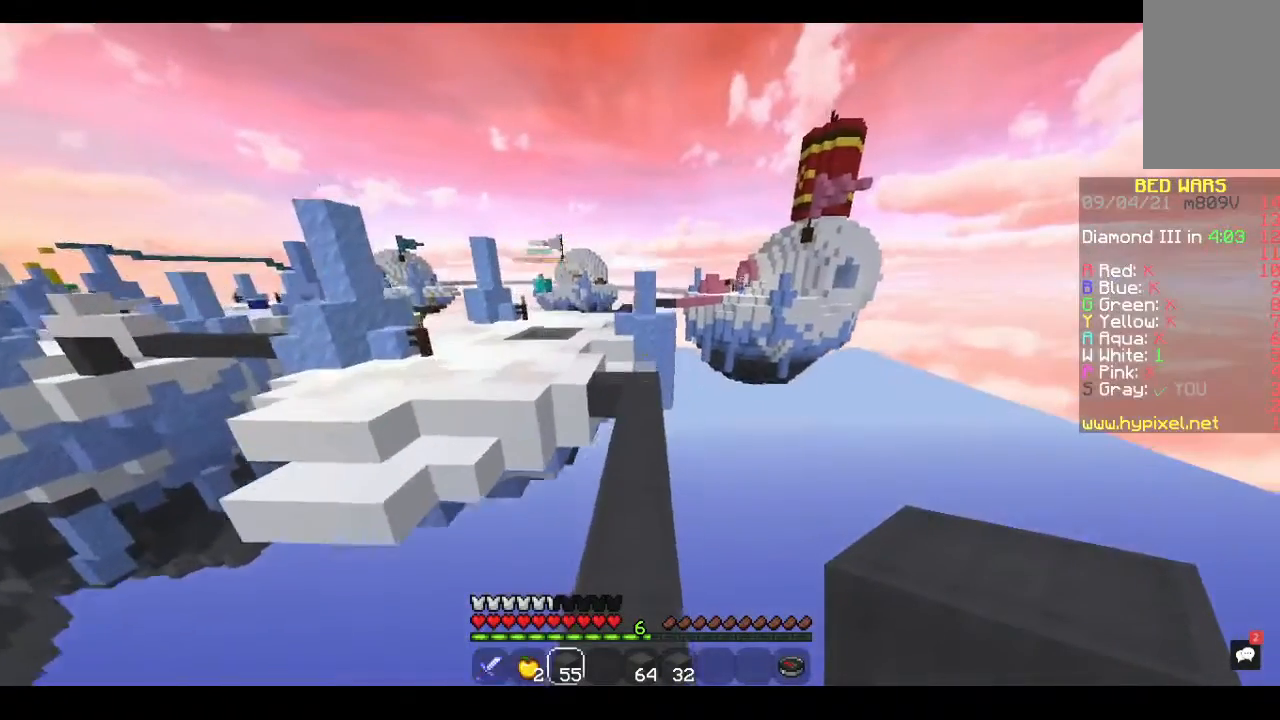
{"keys": ["w"], "mouse": [], "events": []}
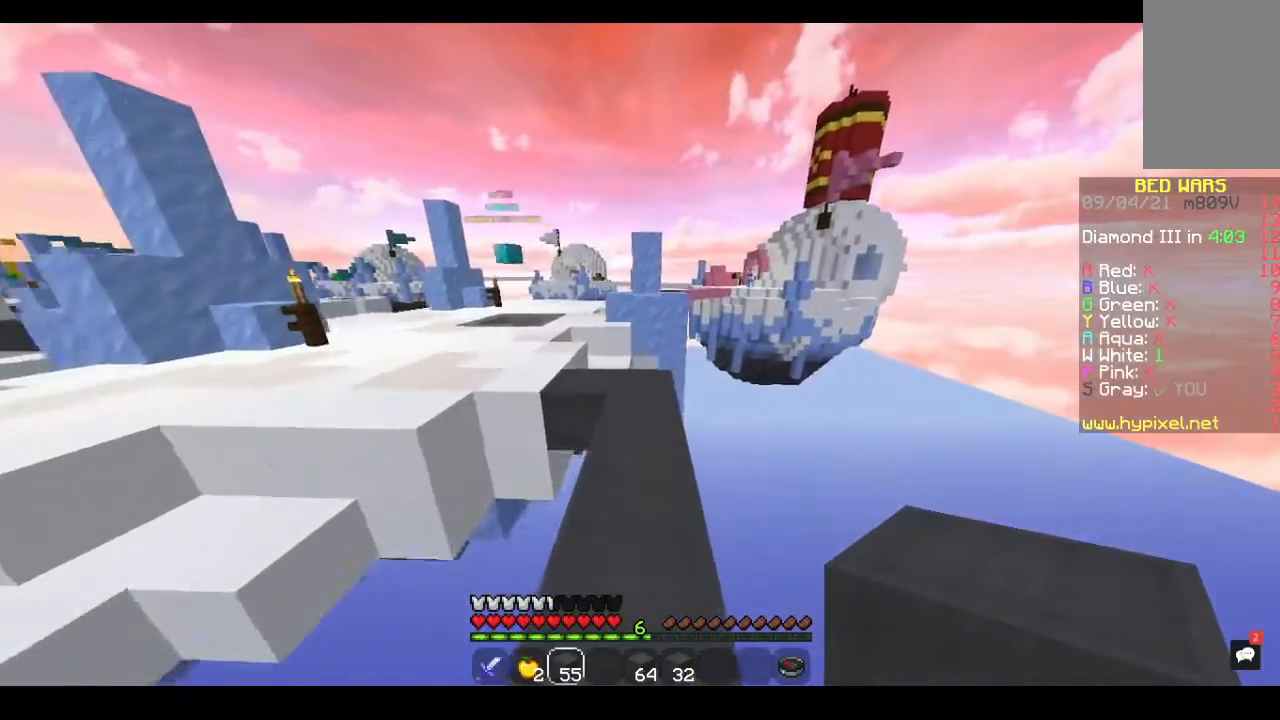
{"keys": ["w"], "mouse": [], "events": []}
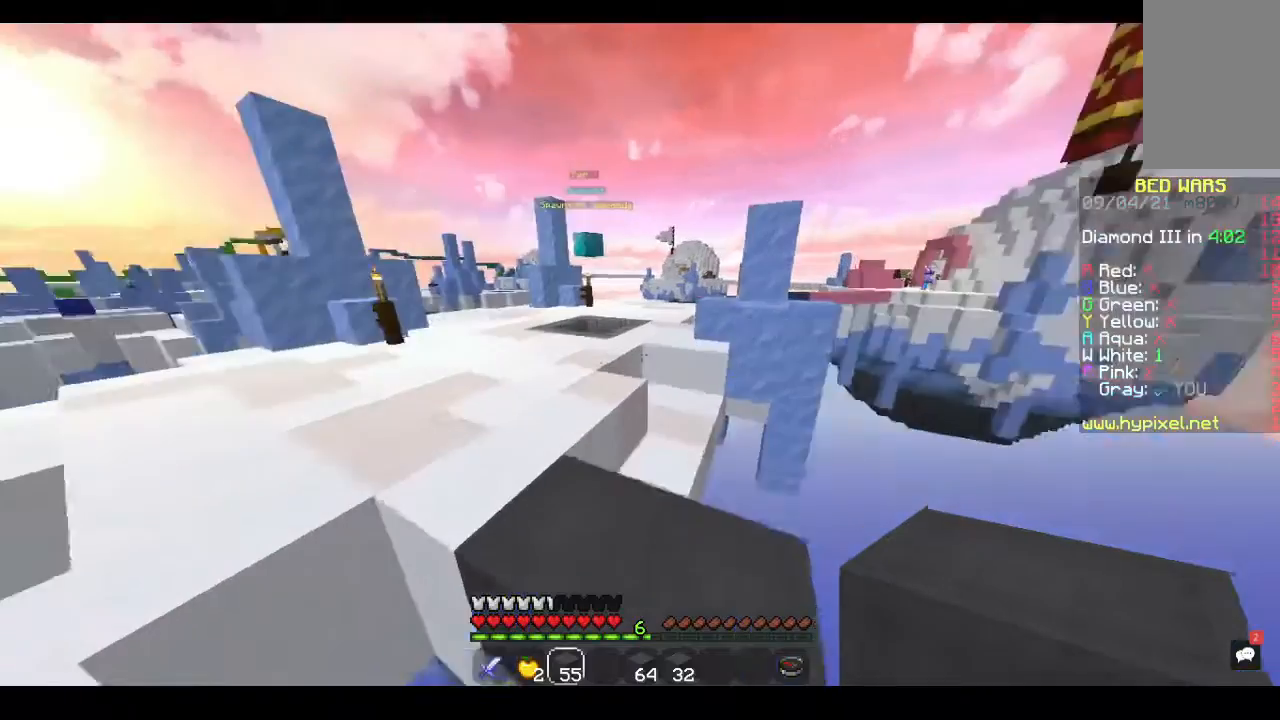
{"keys": ["w"], "mouse": [], "events": [[133, "space", "down"], [367, "space", "up"]]}
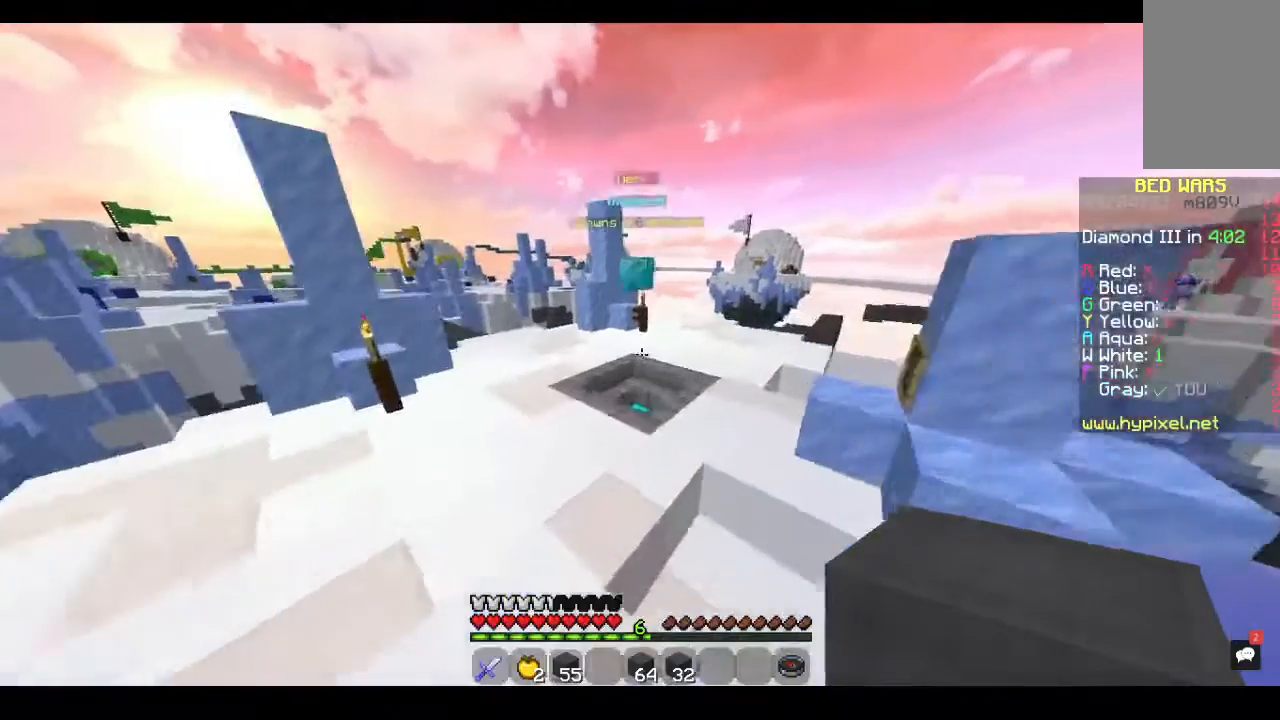
{"keys": ["a", "w"], "mouse": [], "events": [[100, "space", "down"], [400, "space", "up"], [467, "a", "down"]]}
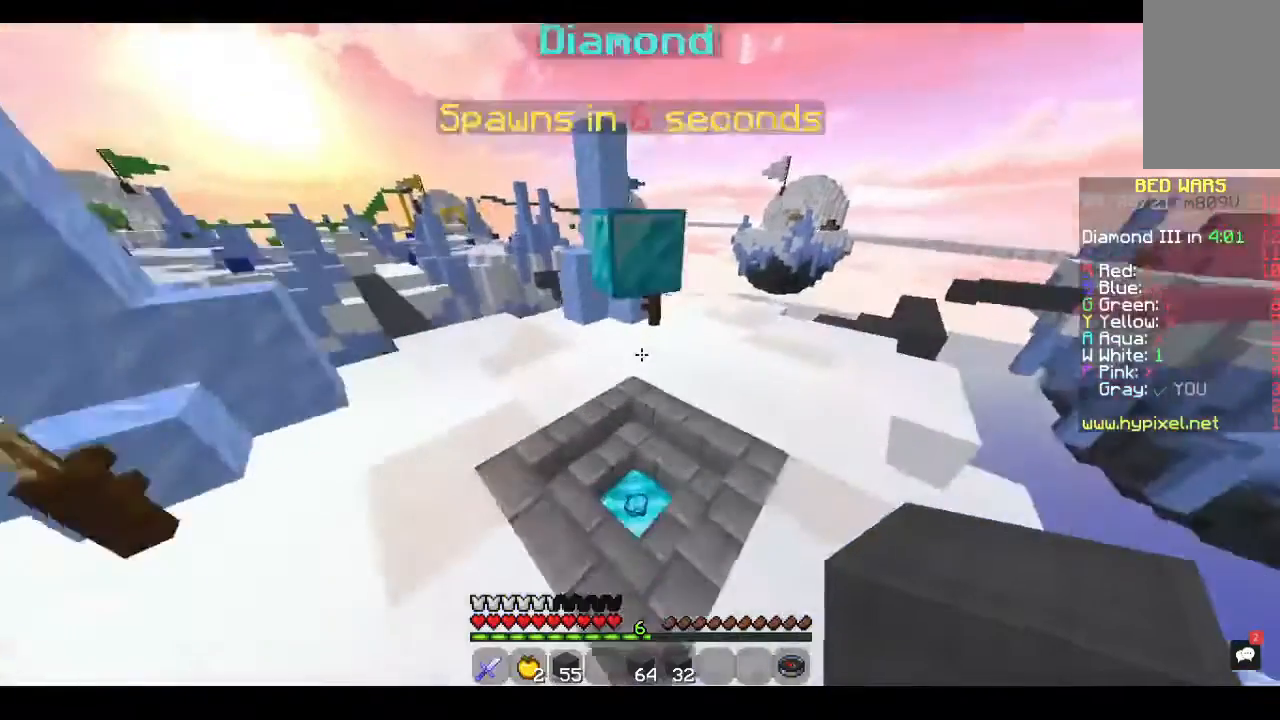
{"keys": ["w"], "mouse": [], "events": [[167, "a", "up"]]}
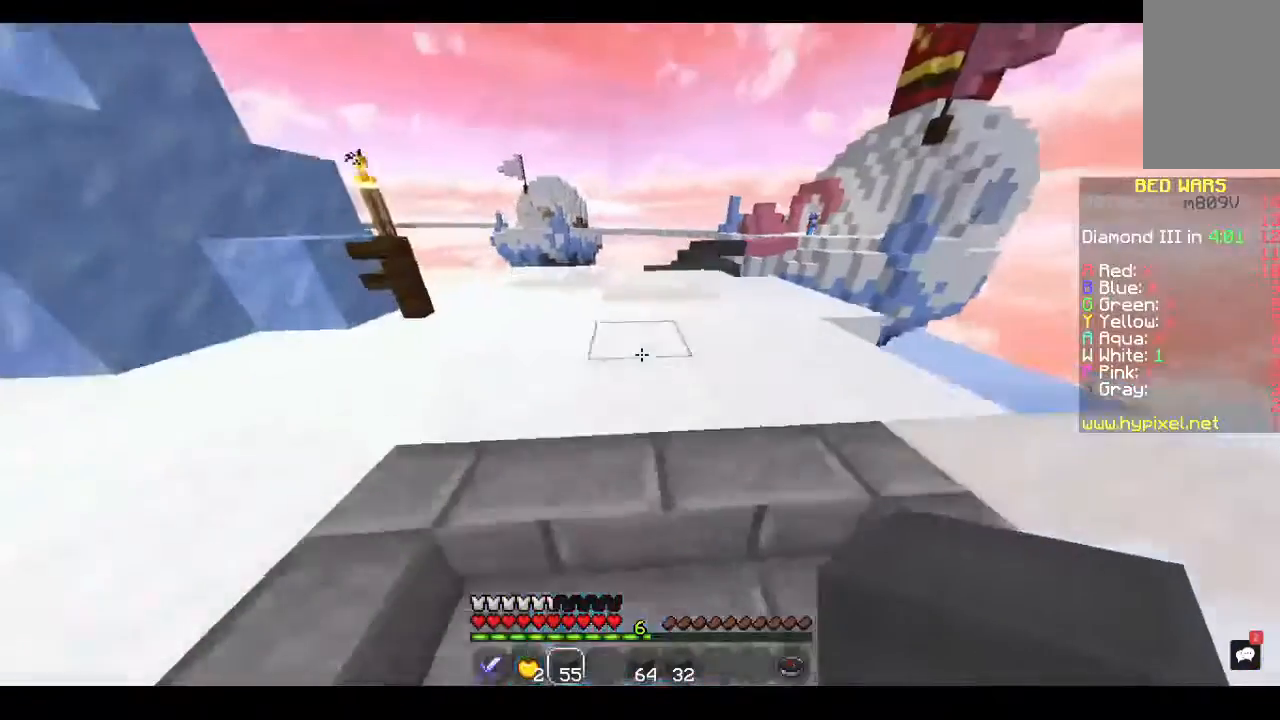
{"keys": ["w"], "mouse": [], "events": []}
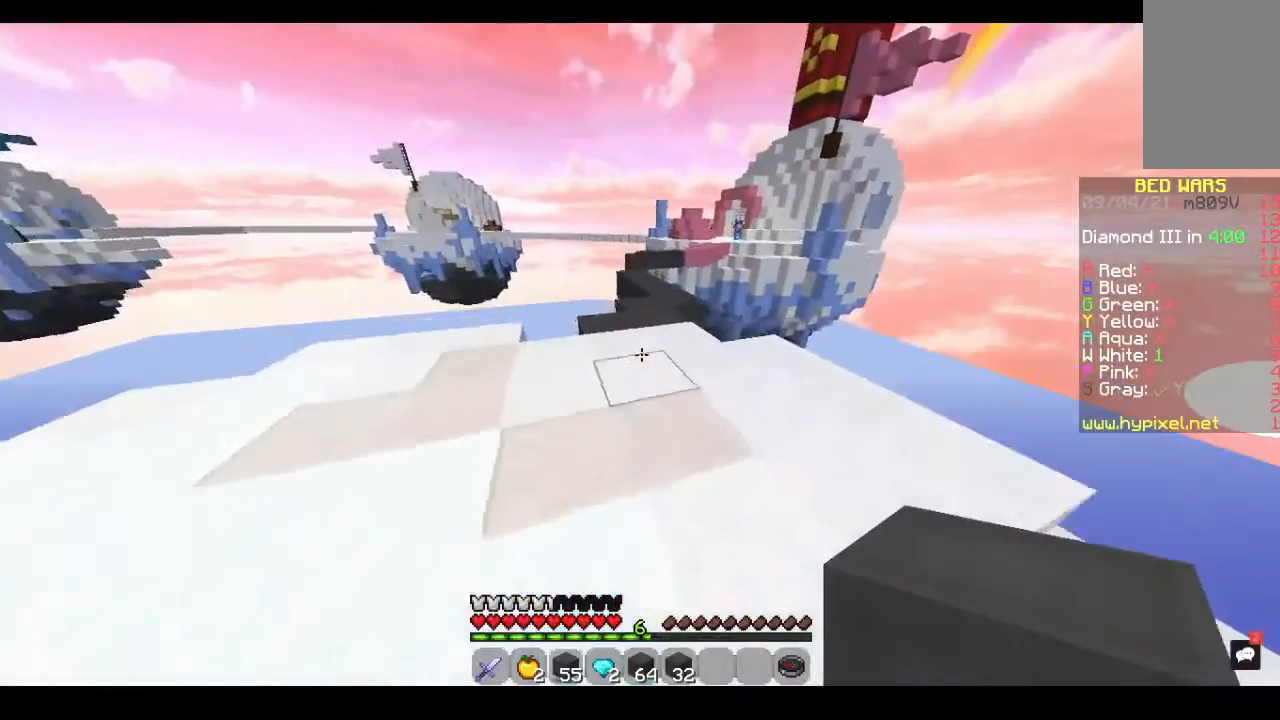
{"keys": ["w"], "mouse": [], "events": []}
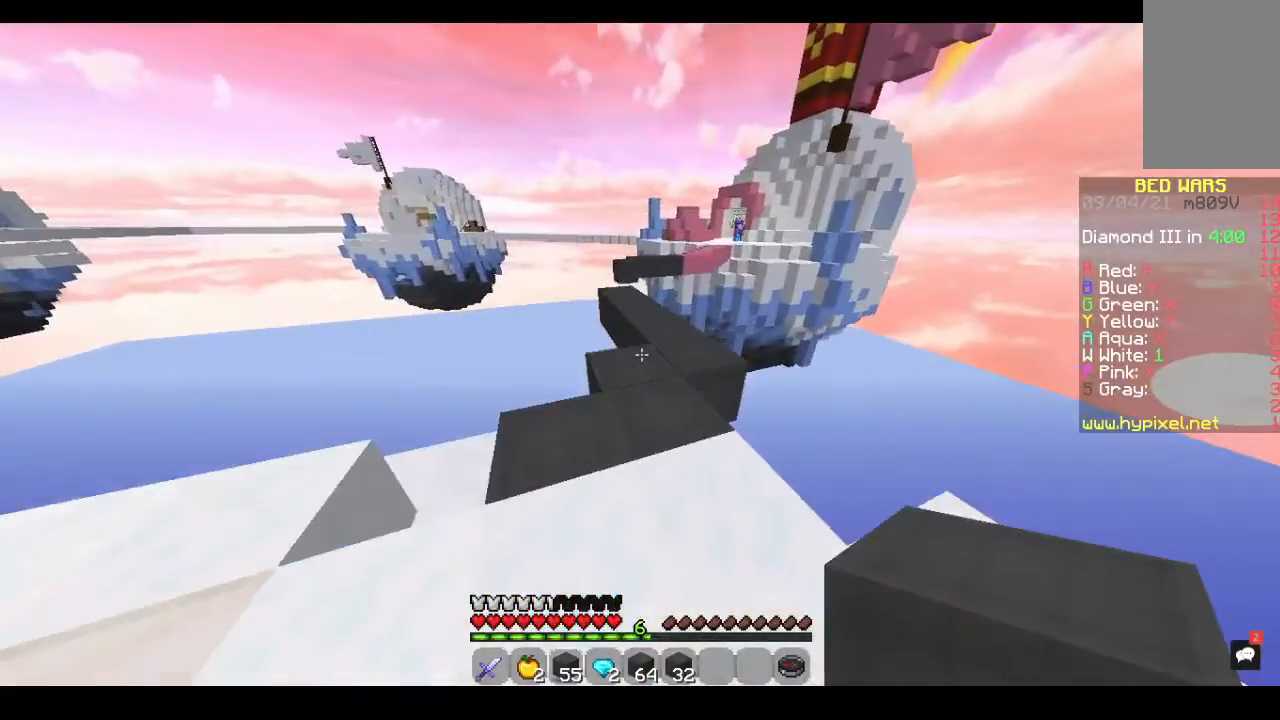
{"keys": ["w"], "mouse": [], "events": []}
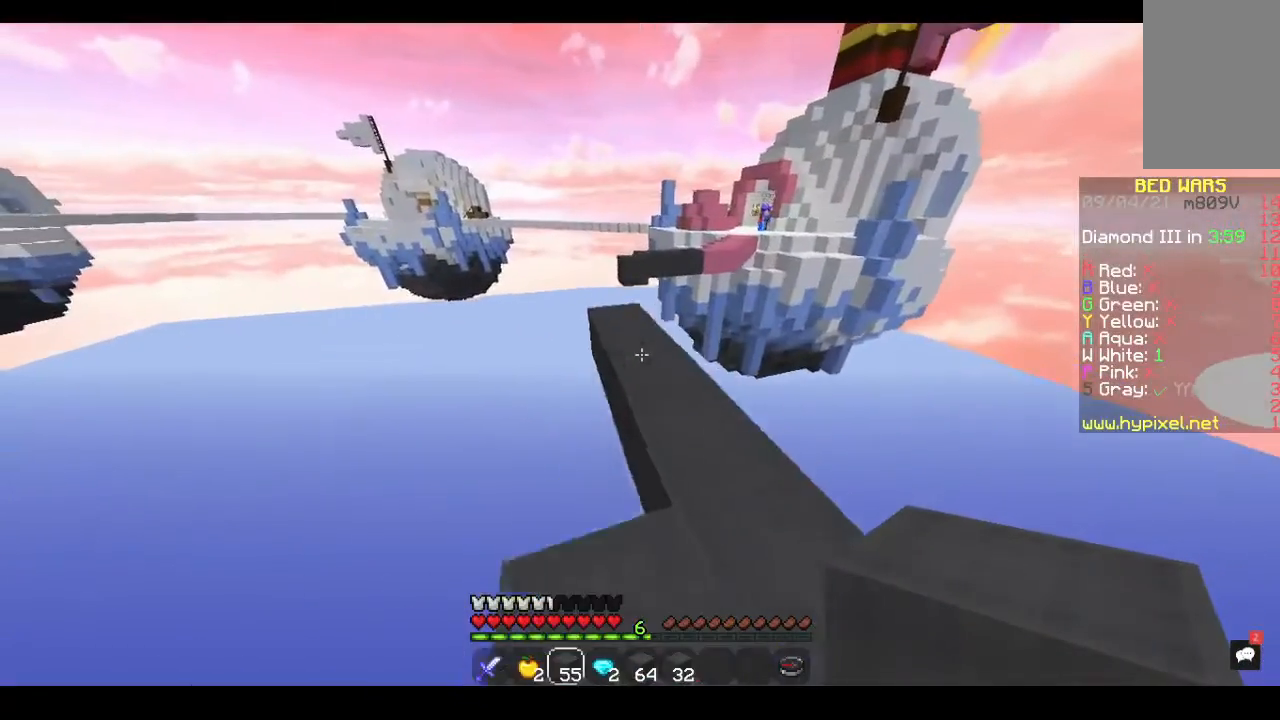
{"keys": ["w"], "mouse": [], "events": []}
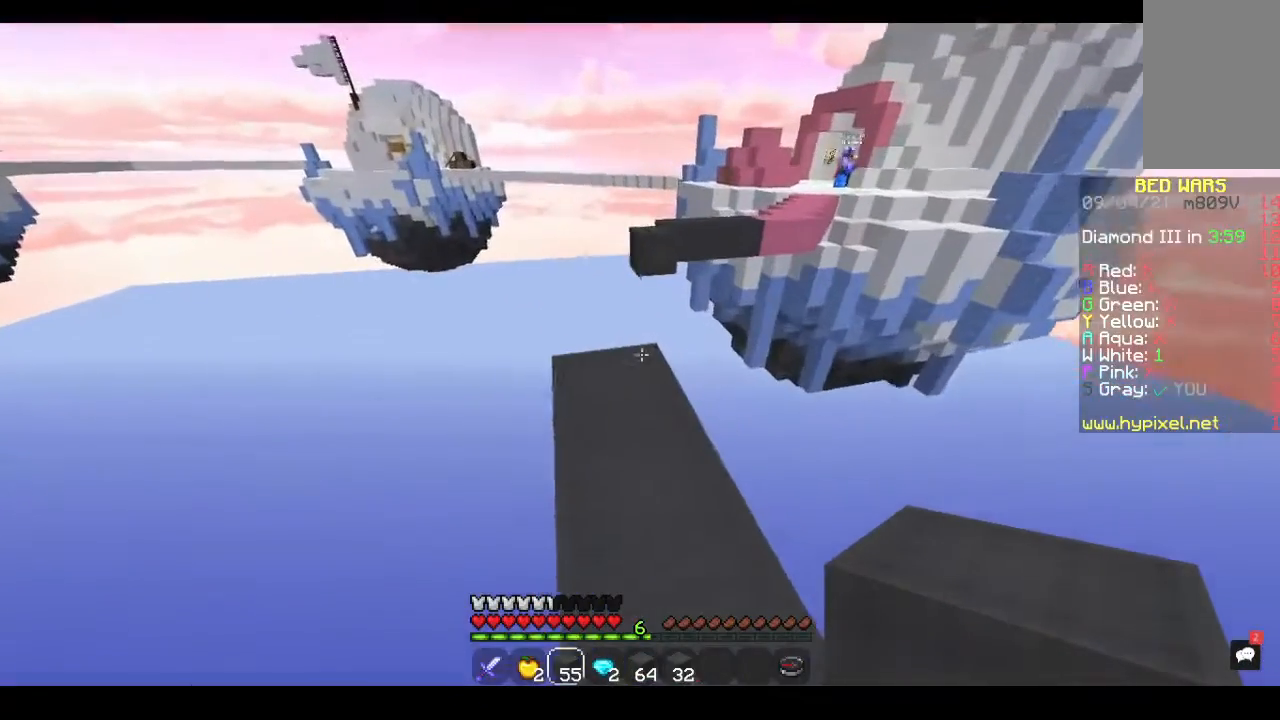
{"keys": ["w"], "mouse": [], "events": []}